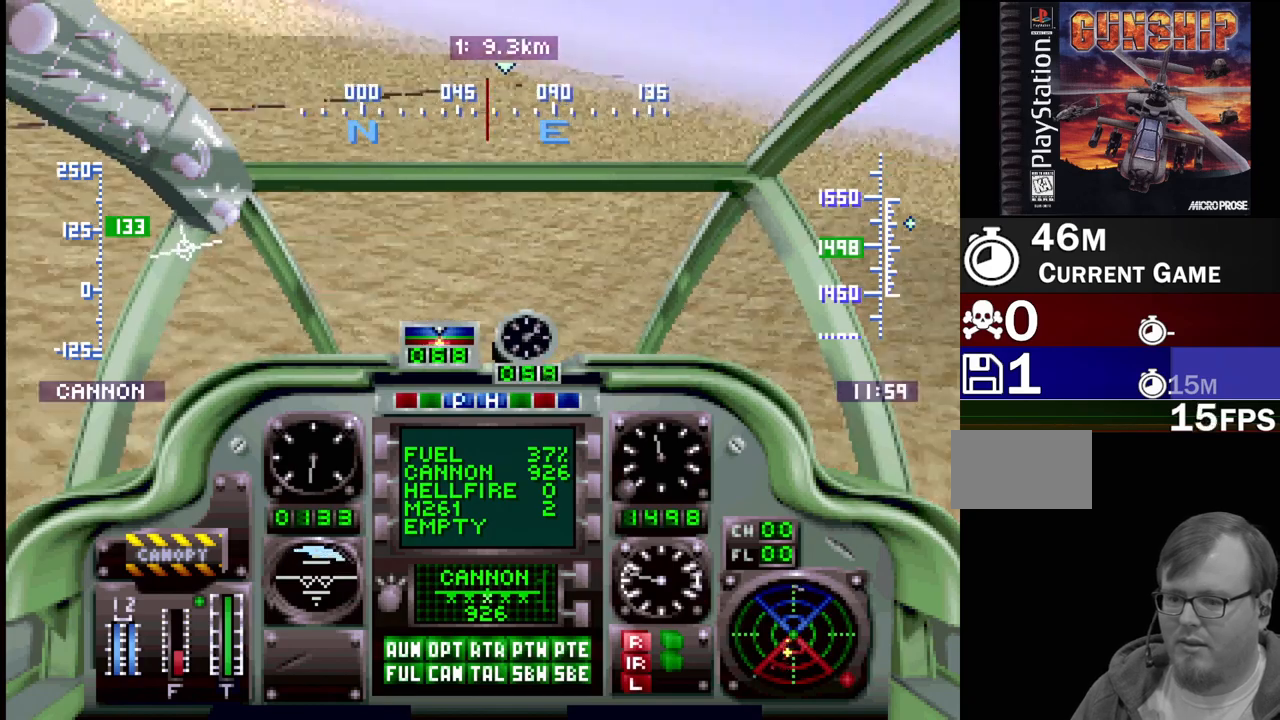
Gameplay with a controller (PlayStation layout); each line is a JSON object with the inputs held at the frame after it. "events" lists button and stick changes between this image and that frame as [ms after this image, input, new state], when the widget could be followed in between. Not read: L3 R3.
{"buttons": ["R1", "DPAD_UP"], "events": [[283, "DPAD_RIGHT", "up"]]}
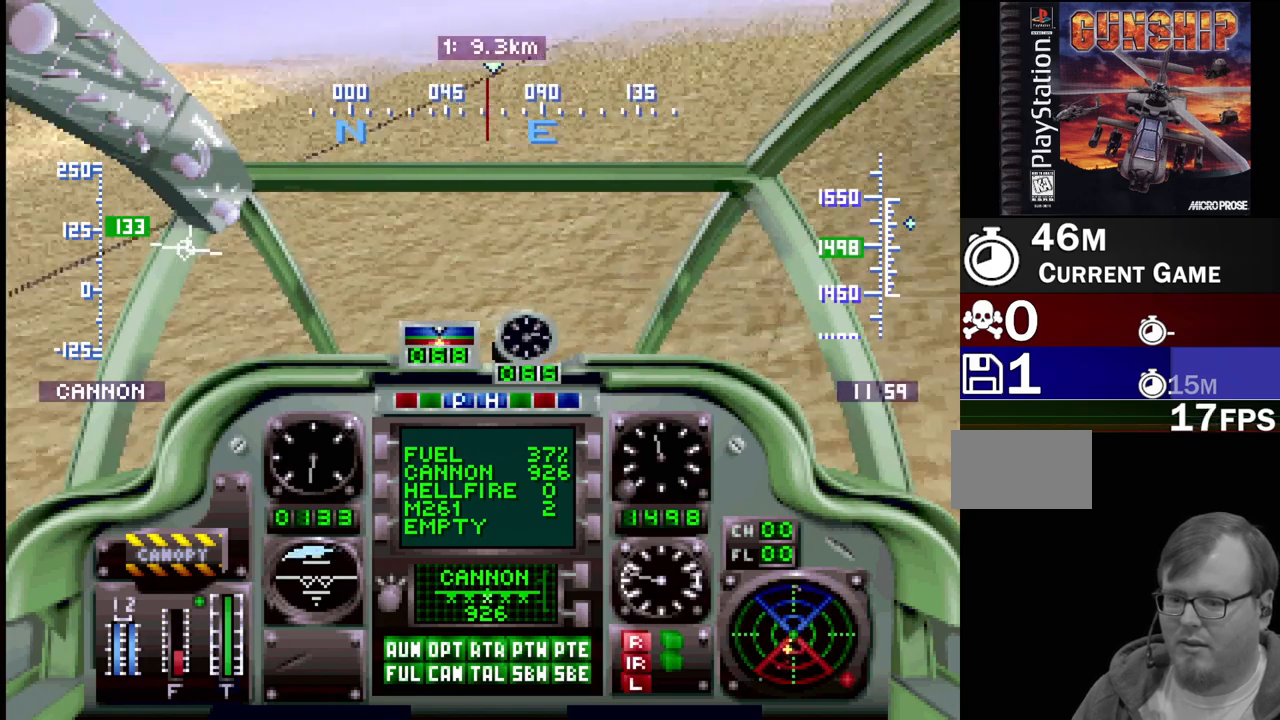
{"buttons": ["R1", "DPAD_UP"], "events": []}
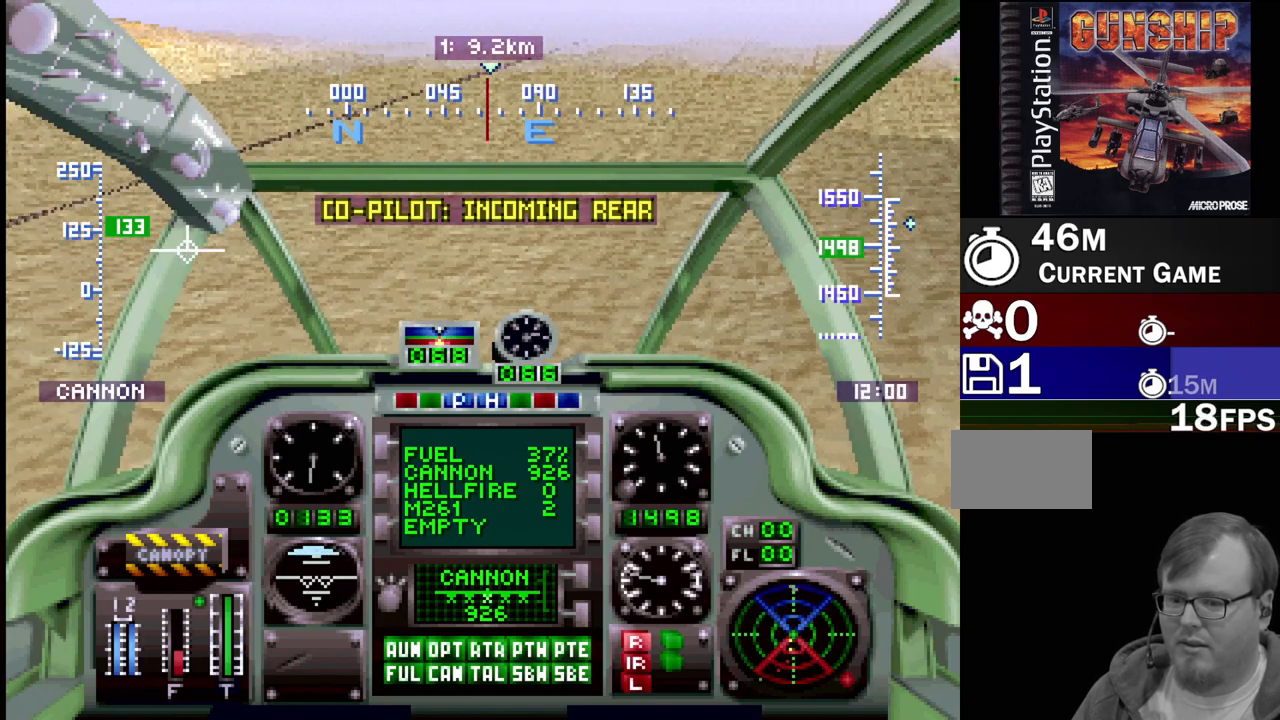
{"buttons": ["R1", "DPAD_UP"], "events": [[100, "DPAD_RIGHT", "down"], [267, "DPAD_RIGHT", "up"]]}
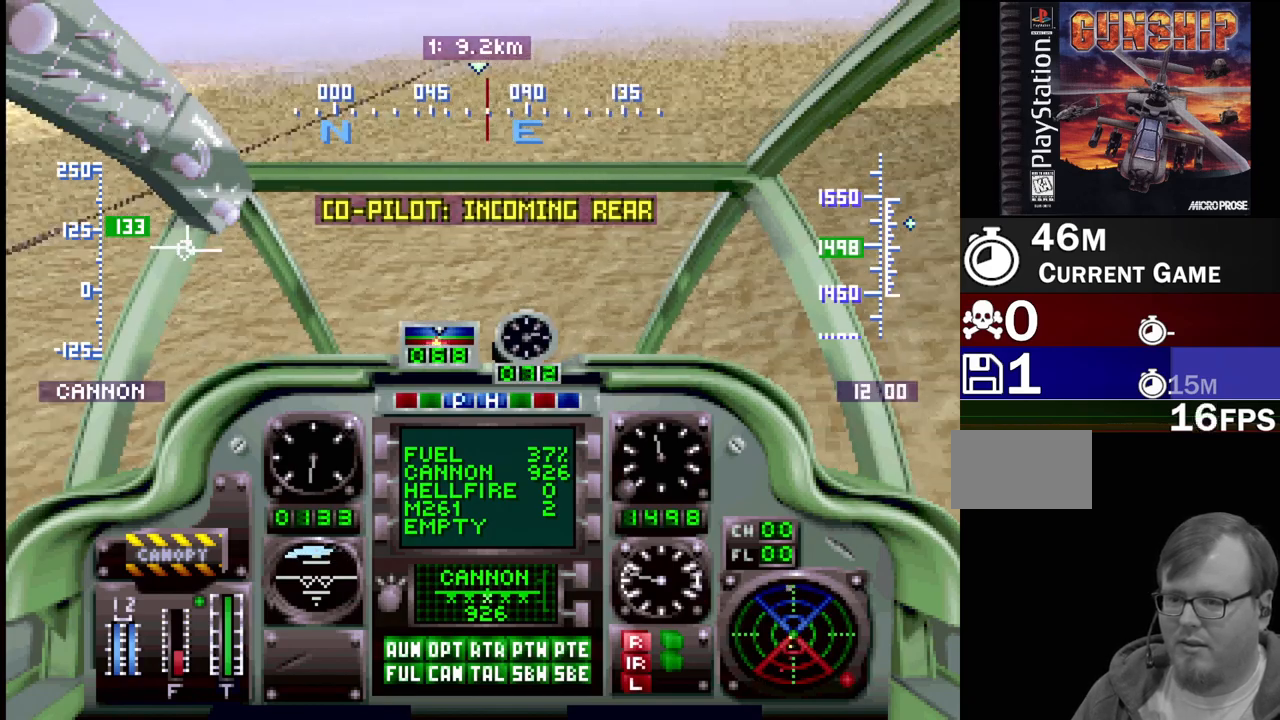
{"buttons": ["R1", "DPAD_UP", "DPAD_LEFT"], "events": [[367, "DPAD_LEFT", "down"]]}
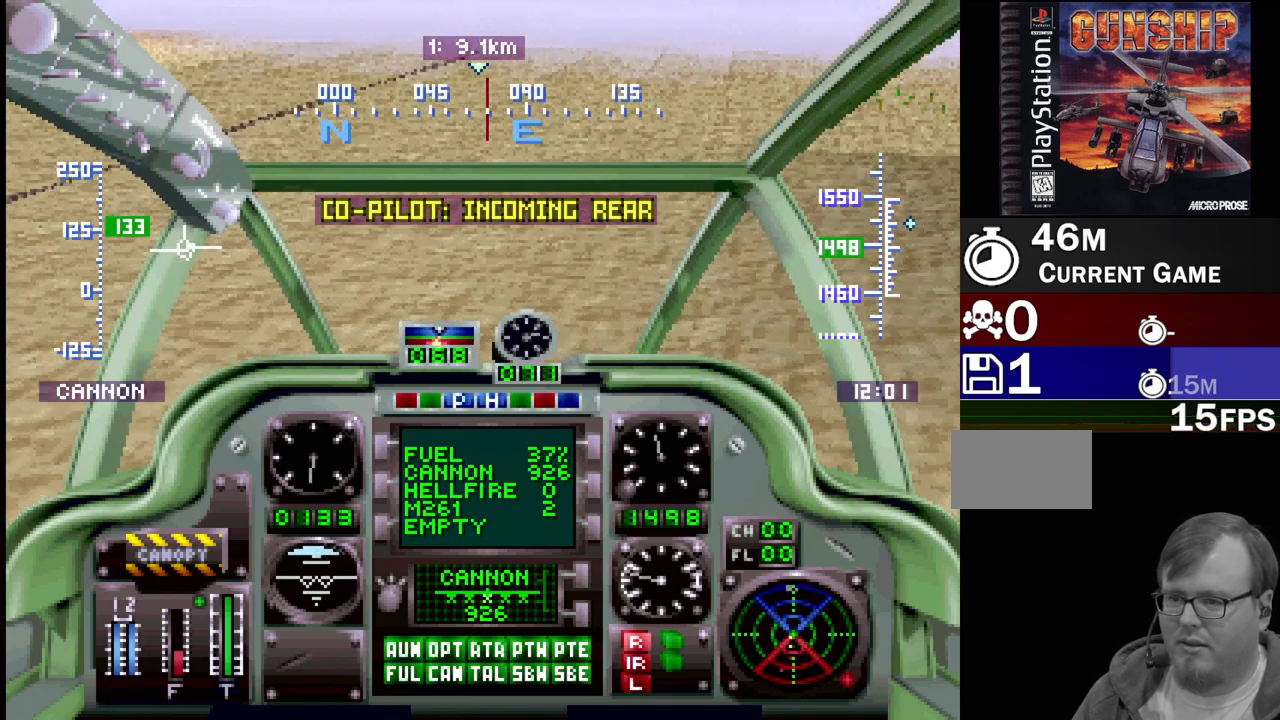
{"buttons": ["R1", "DPAD_UP"], "events": [[33, "DPAD_LEFT", "up"]]}
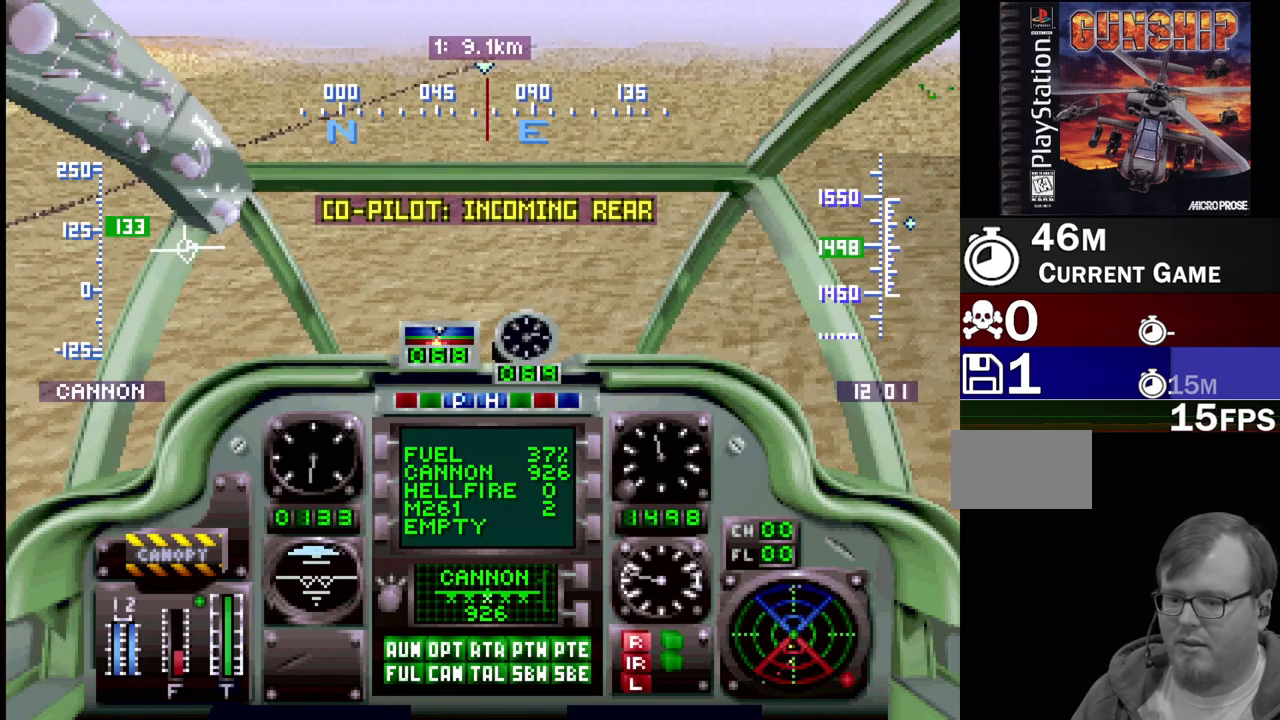
{"buttons": ["R1", "DPAD_UP"], "events": []}
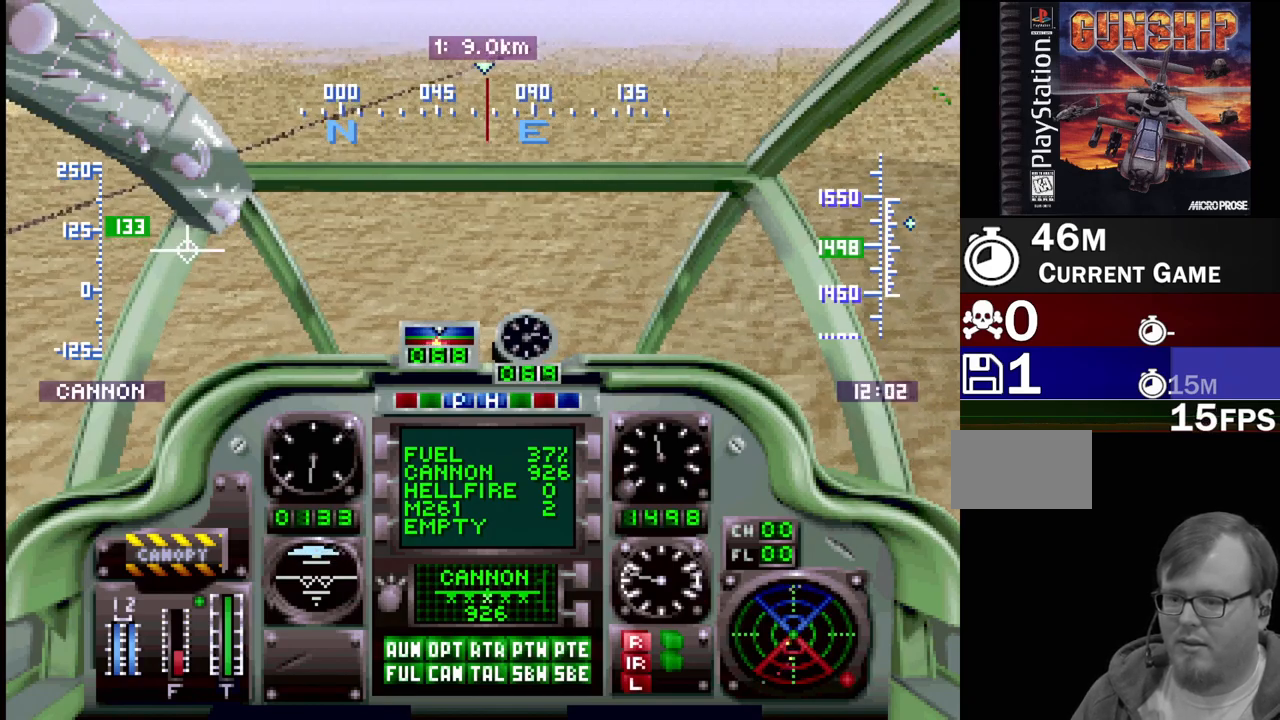
{"buttons": ["R1", "DPAD_UP"], "events": [[133, "R1", "up"], [167, "DPAD_UP", "up"], [300, "L1", "down"], [400, "L1", "up"], [450, "R1", "down"], [483, "DPAD_UP", "down"]]}
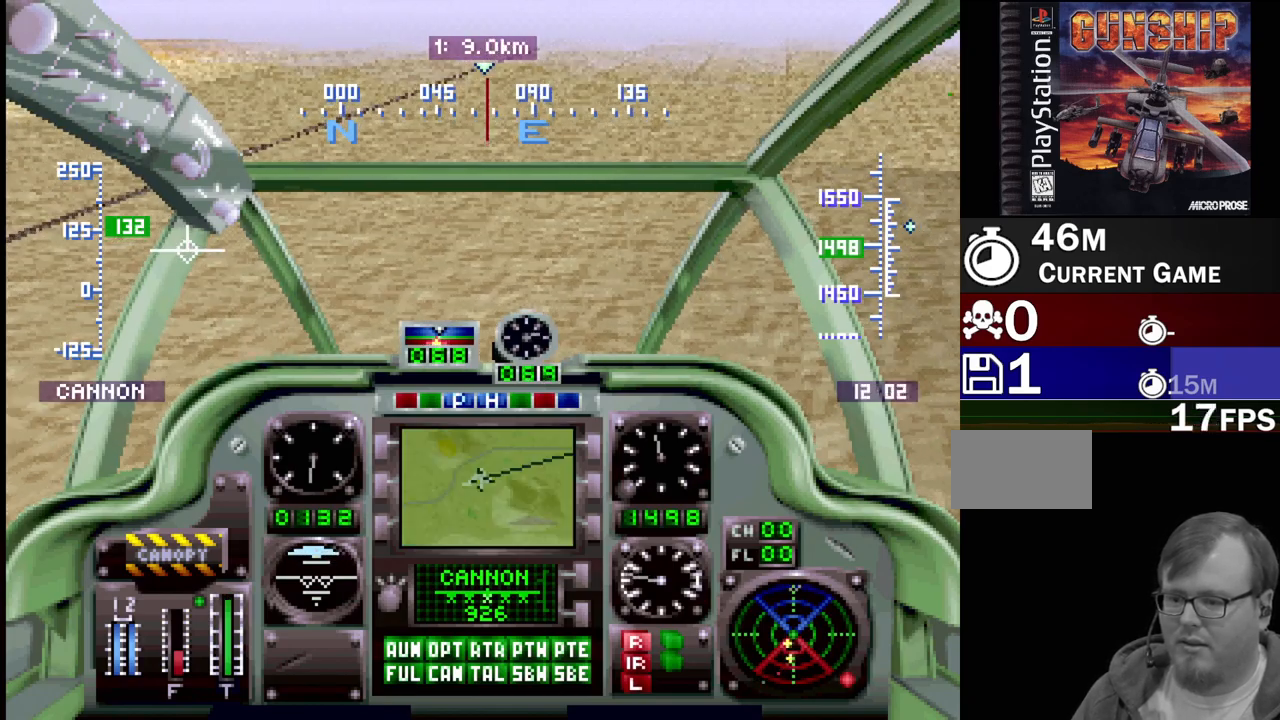
{"buttons": ["R1", "DPAD_UP"], "events": []}
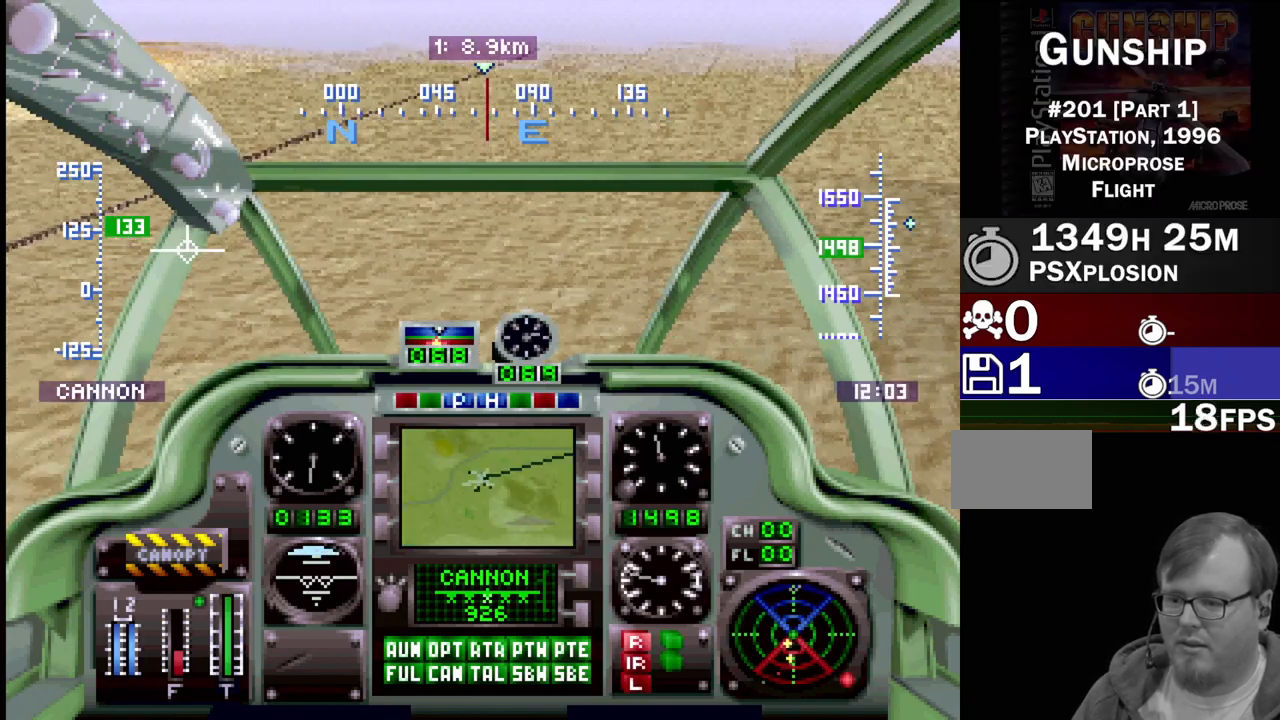
{"buttons": ["R1", "DPAD_UP"], "events": []}
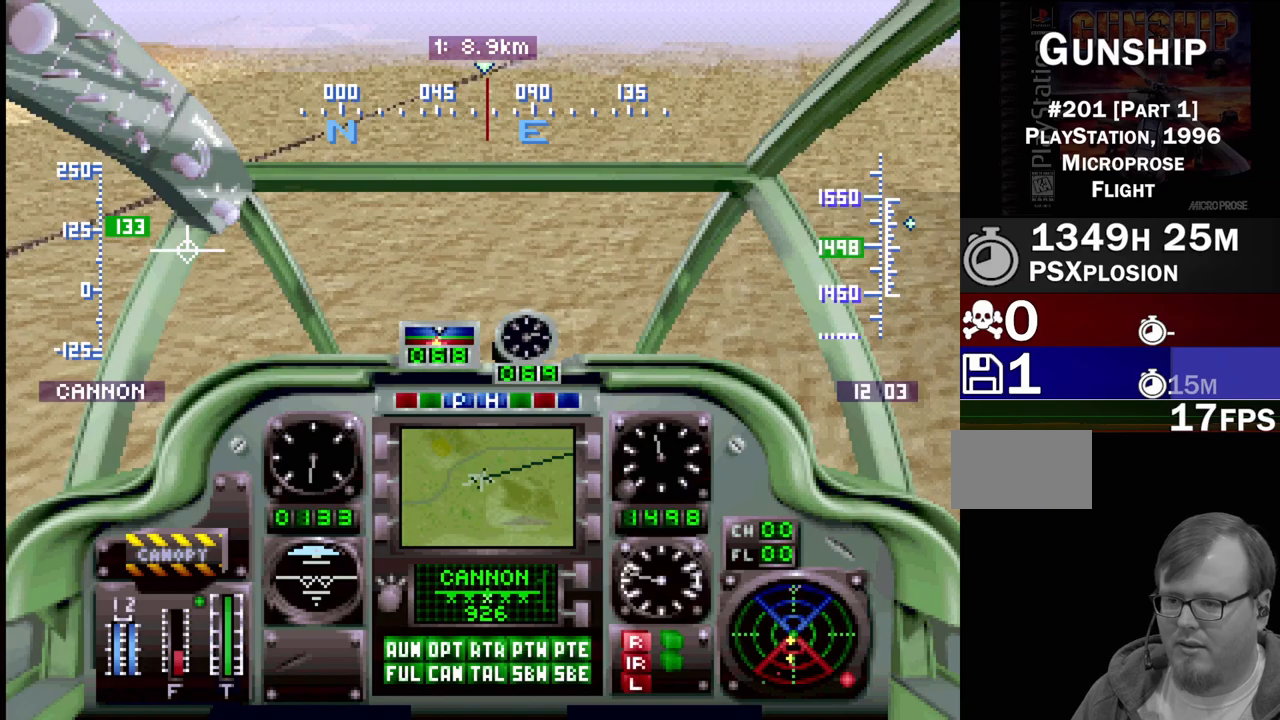
{"buttons": ["R1", "DPAD_UP"], "events": []}
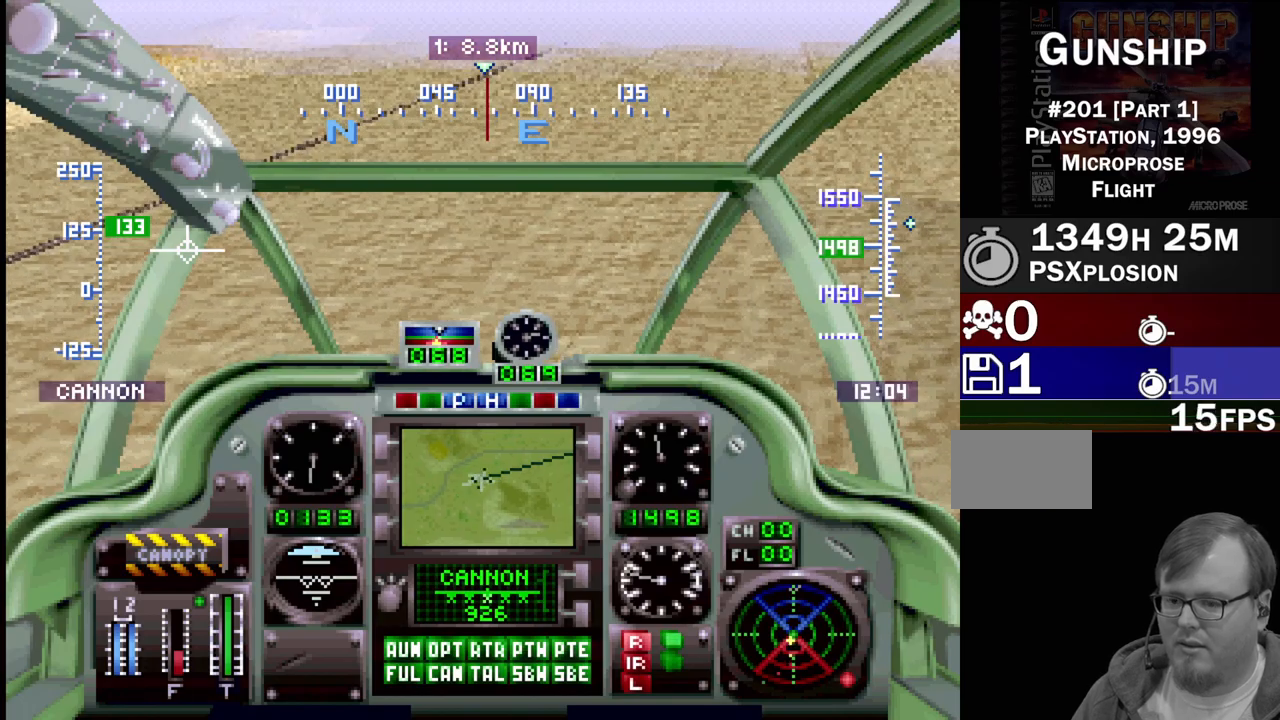
{"buttons": ["R2", "DPAD_UP"], "events": [[317, "DPAD_RIGHT", "down"], [383, "R1", "up"], [450, "DPAD_RIGHT", "up"], [483, "R2", "down"]]}
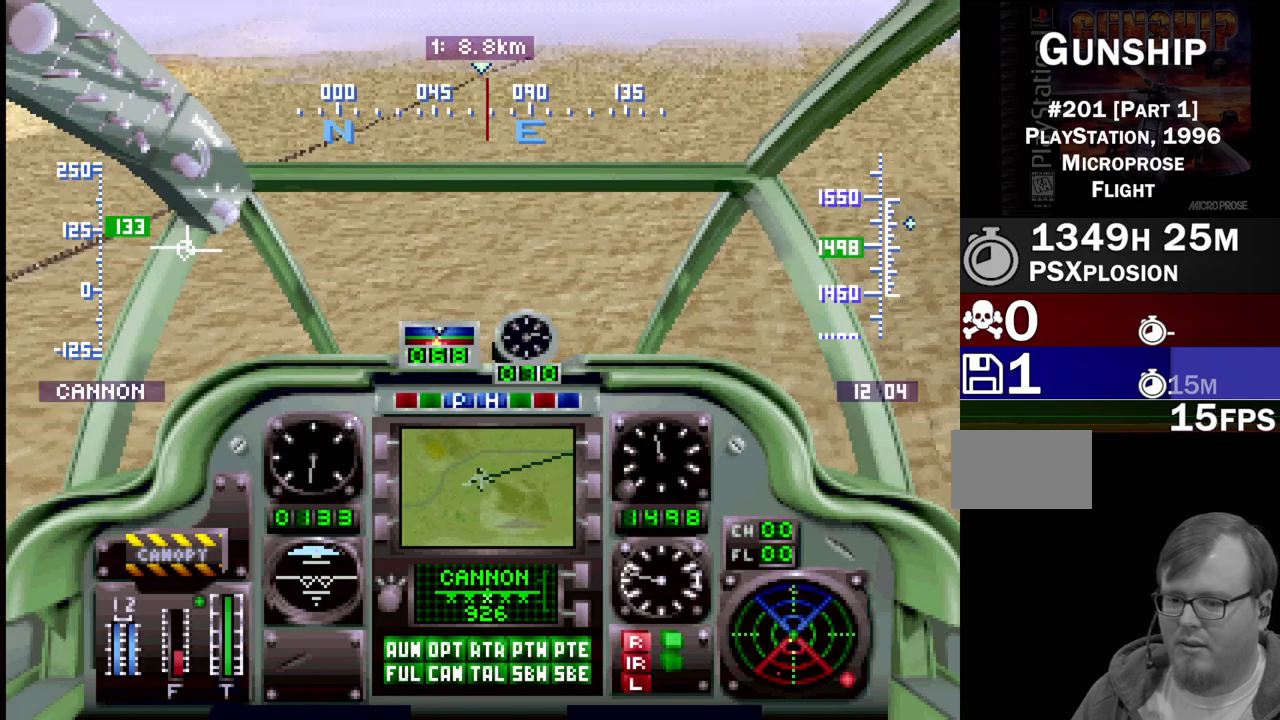
{"buttons": ["R2", "DPAD_UP"], "events": []}
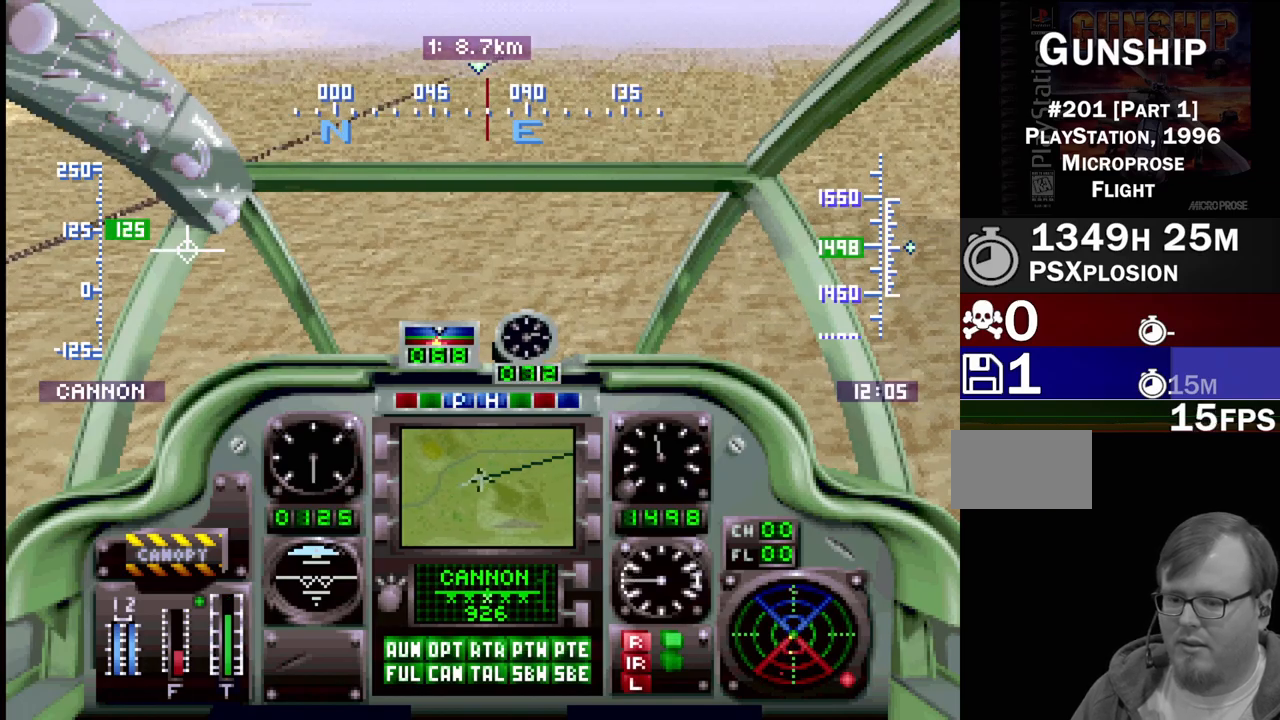
{"buttons": ["R2", "DPAD_UP"], "events": []}
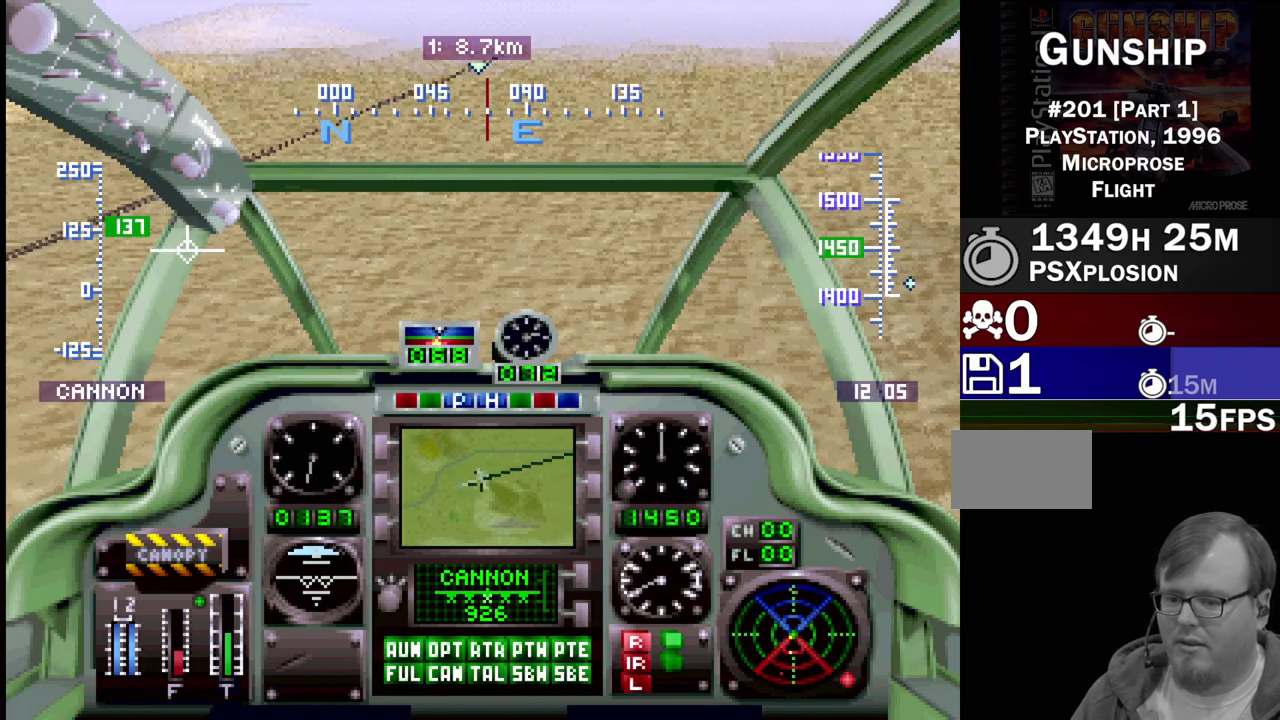
{"buttons": ["R1", "DPAD_UP"], "events": [[100, "R2", "up"], [250, "R1", "down"]]}
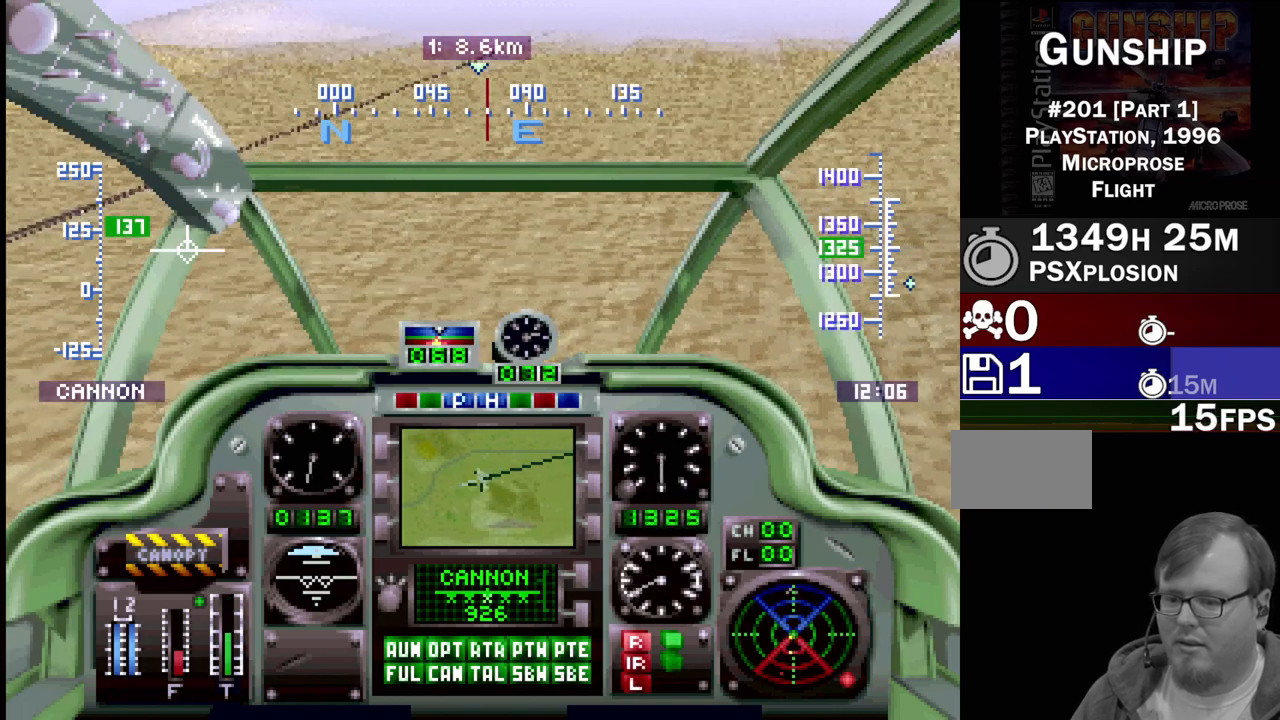
{"buttons": ["R1", "DPAD_UP"], "events": [[217, "DPAD_LEFT", "down"], [433, "DPAD_LEFT", "up"]]}
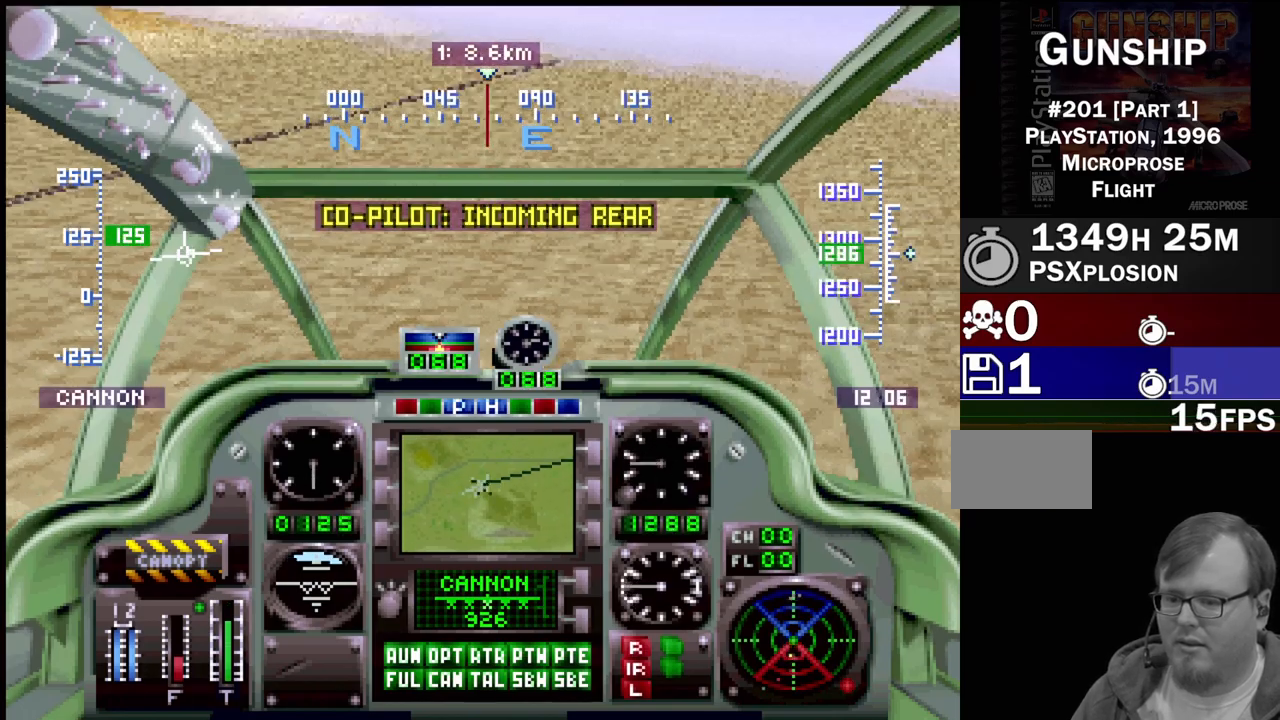
{"buttons": ["R1", "DPAD_UP", "DPAD_RIGHT"], "events": [[500, "DPAD_RIGHT", "down"]]}
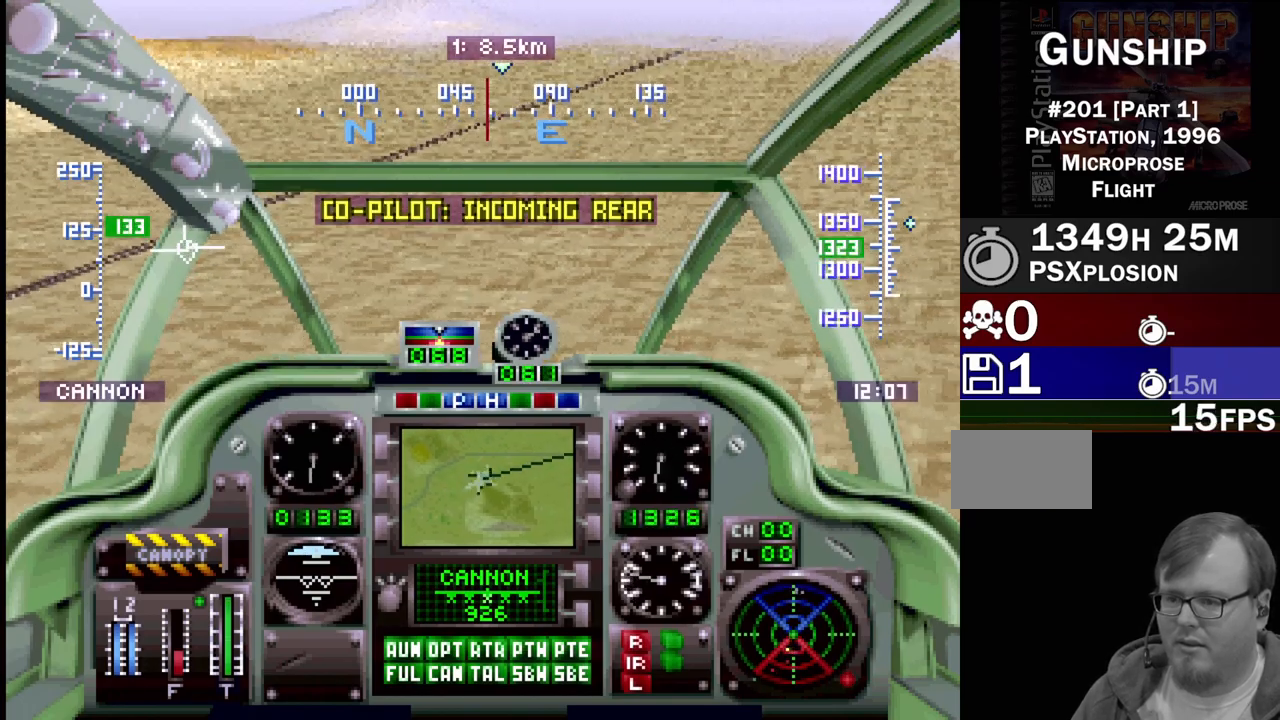
{"buttons": ["R1", "DPAD_UP"], "events": [[117, "DPAD_RIGHT", "up"]]}
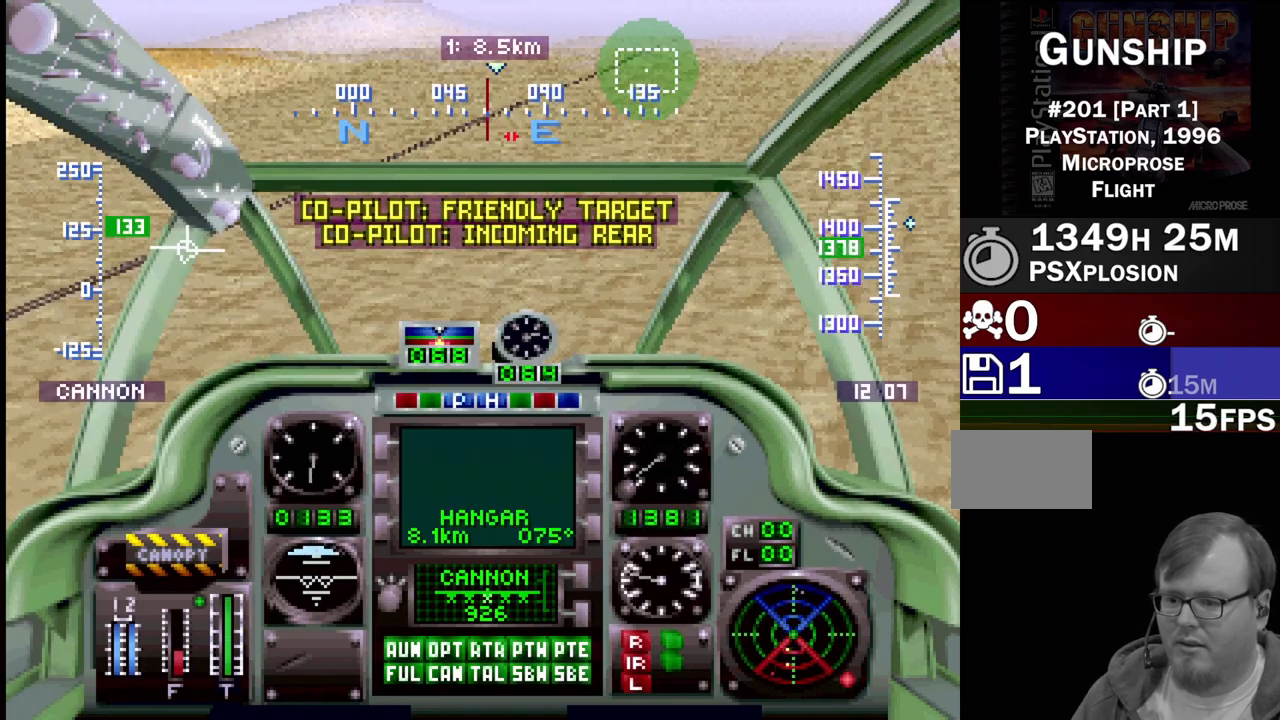
{"buttons": ["R1", "DPAD_UP"], "events": []}
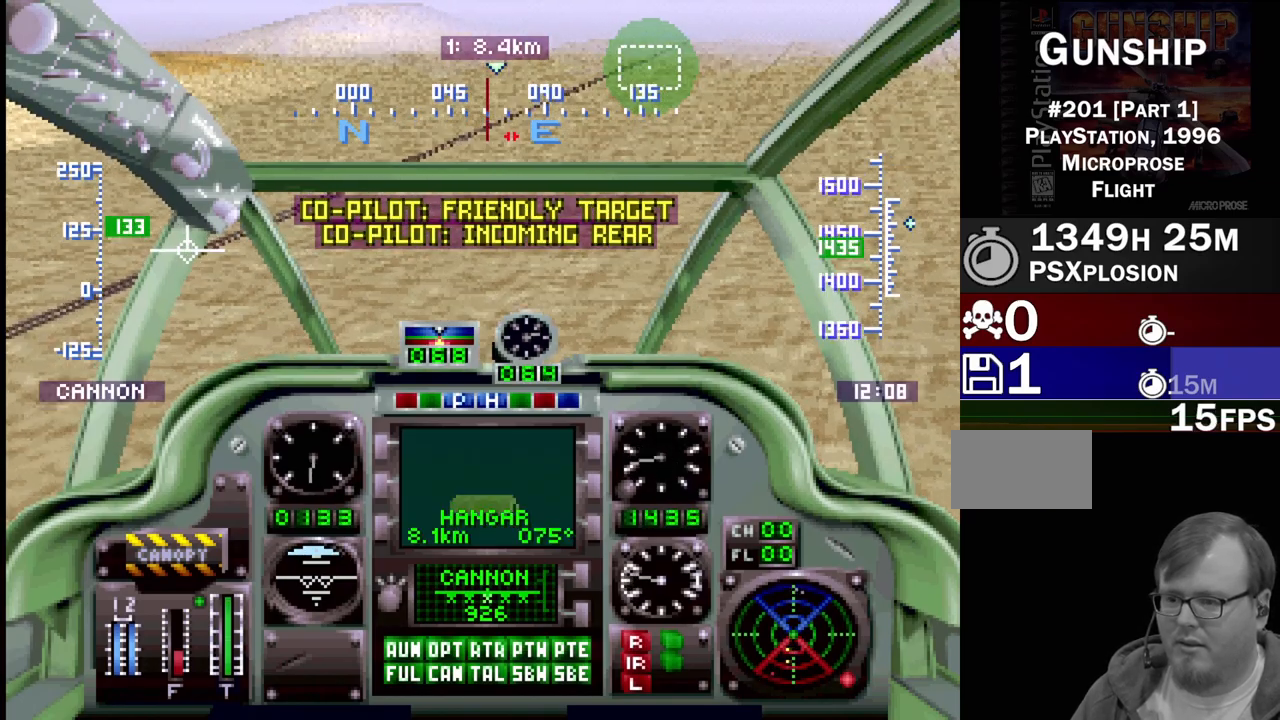
{"buttons": ["R1", "DPAD_UP"], "events": []}
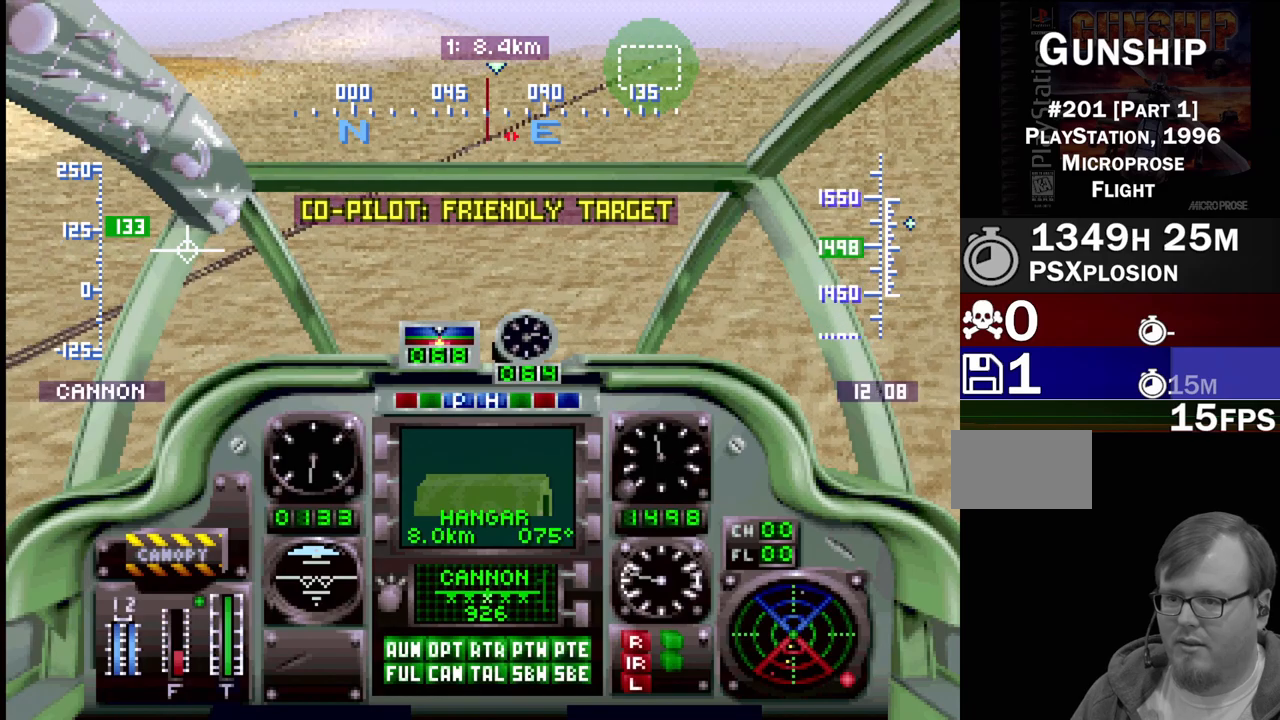
{"buttons": ["R1", "DPAD_UP", "DPAD_RIGHT"], "events": [[117, "DPAD_RIGHT", "down"], [183, "DPAD_RIGHT", "up"], [483, "DPAD_RIGHT", "down"]]}
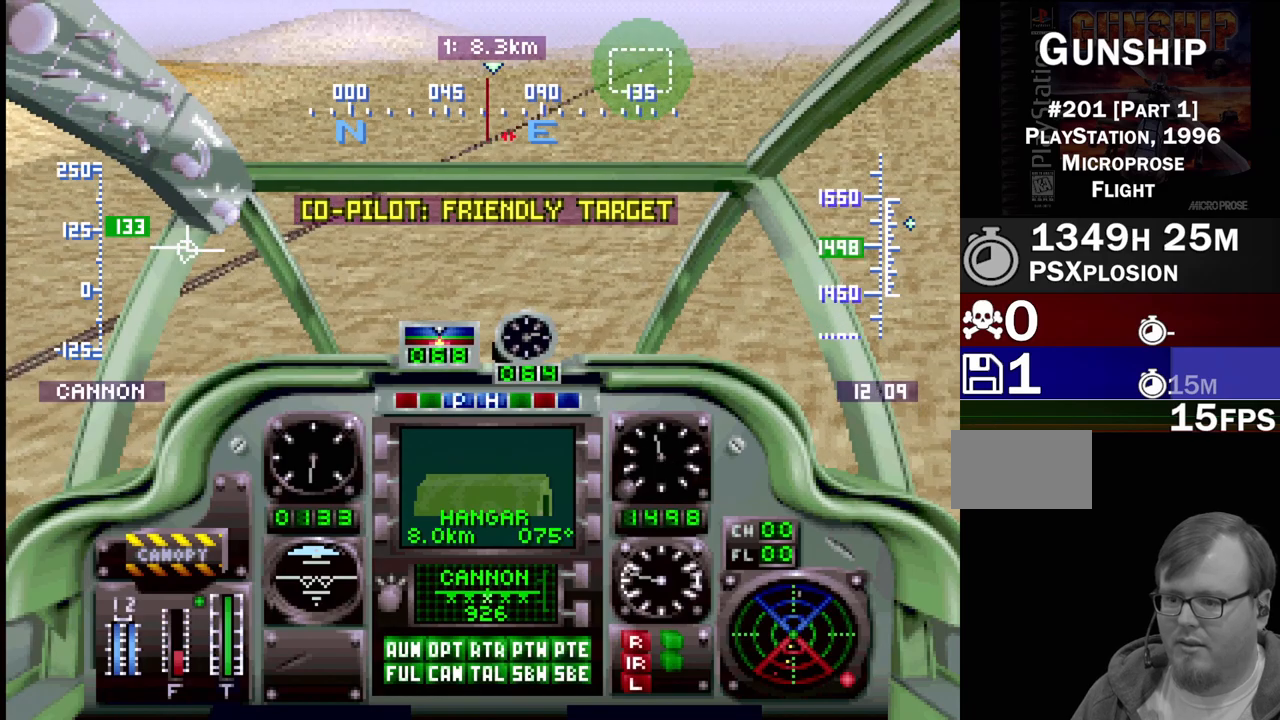
{"buttons": ["R1", "DPAD_UP"], "events": [[83, "DPAD_RIGHT", "up"]]}
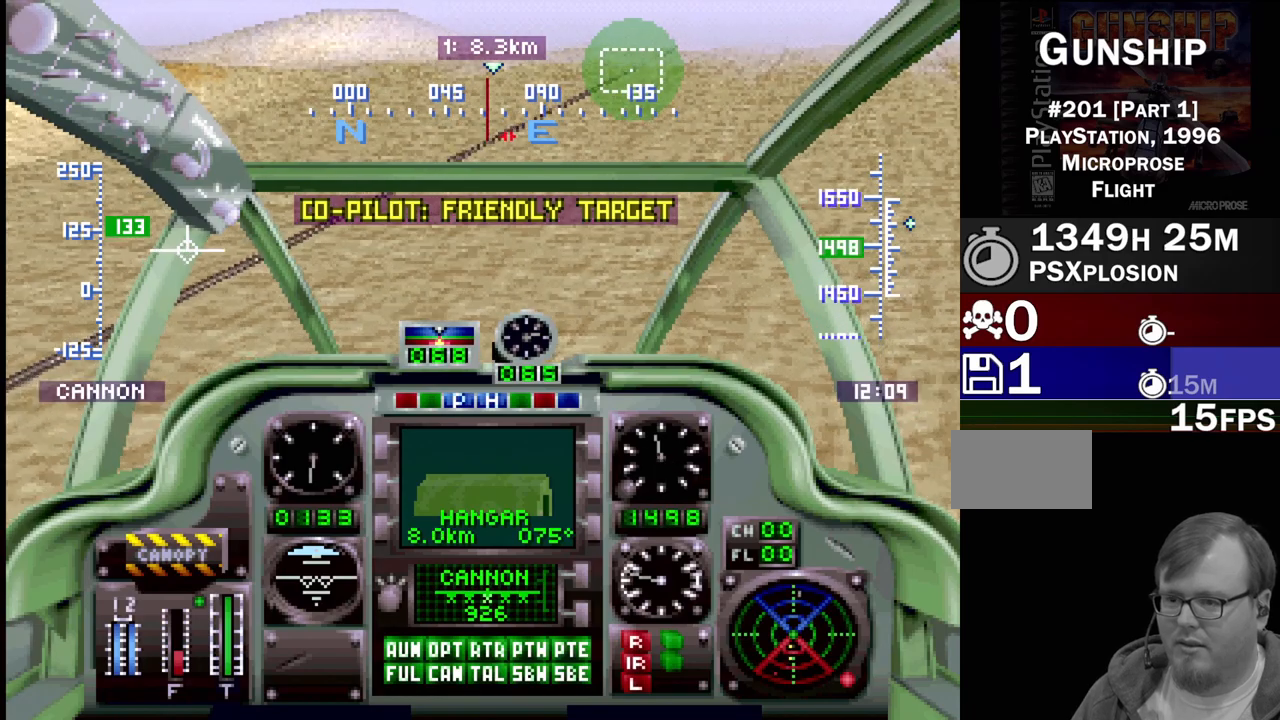
{"buttons": ["R1", "DPAD_UP", "DPAD_RIGHT"], "events": [[300, "DPAD_RIGHT", "down"]]}
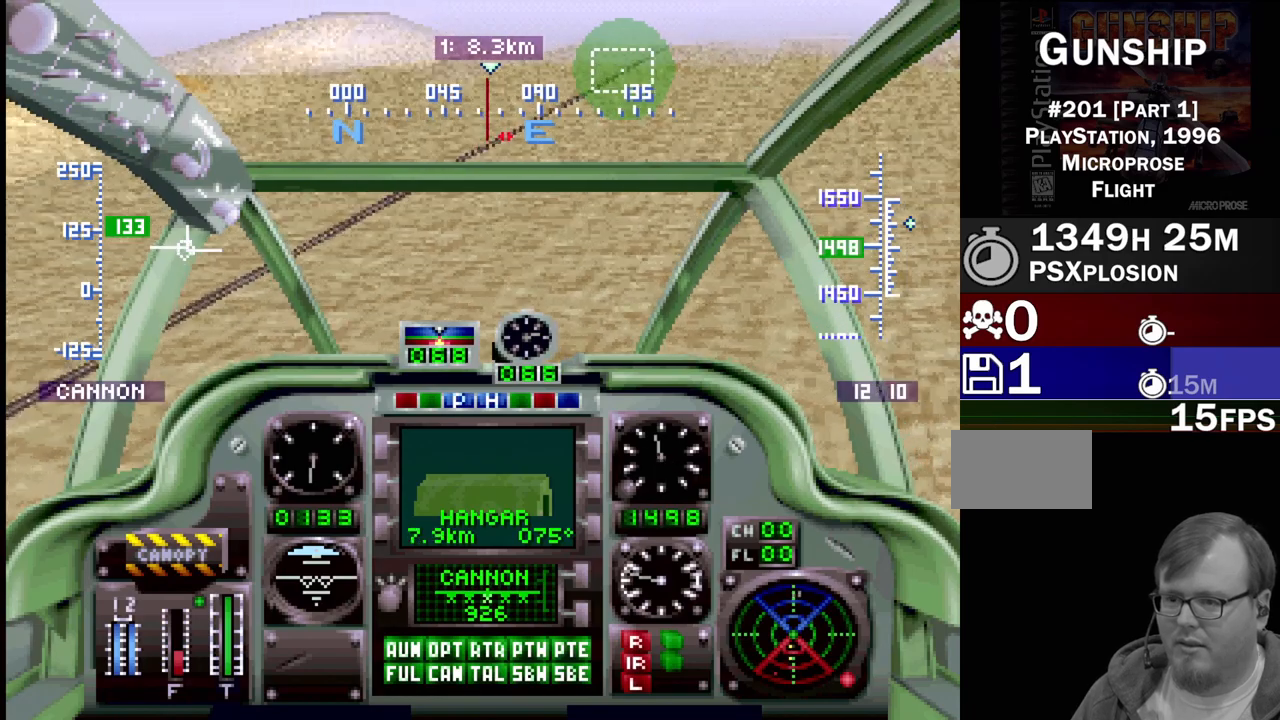
{"buttons": ["R1", "DPAD_UP"], "events": [[17, "DPAD_RIGHT", "up"]]}
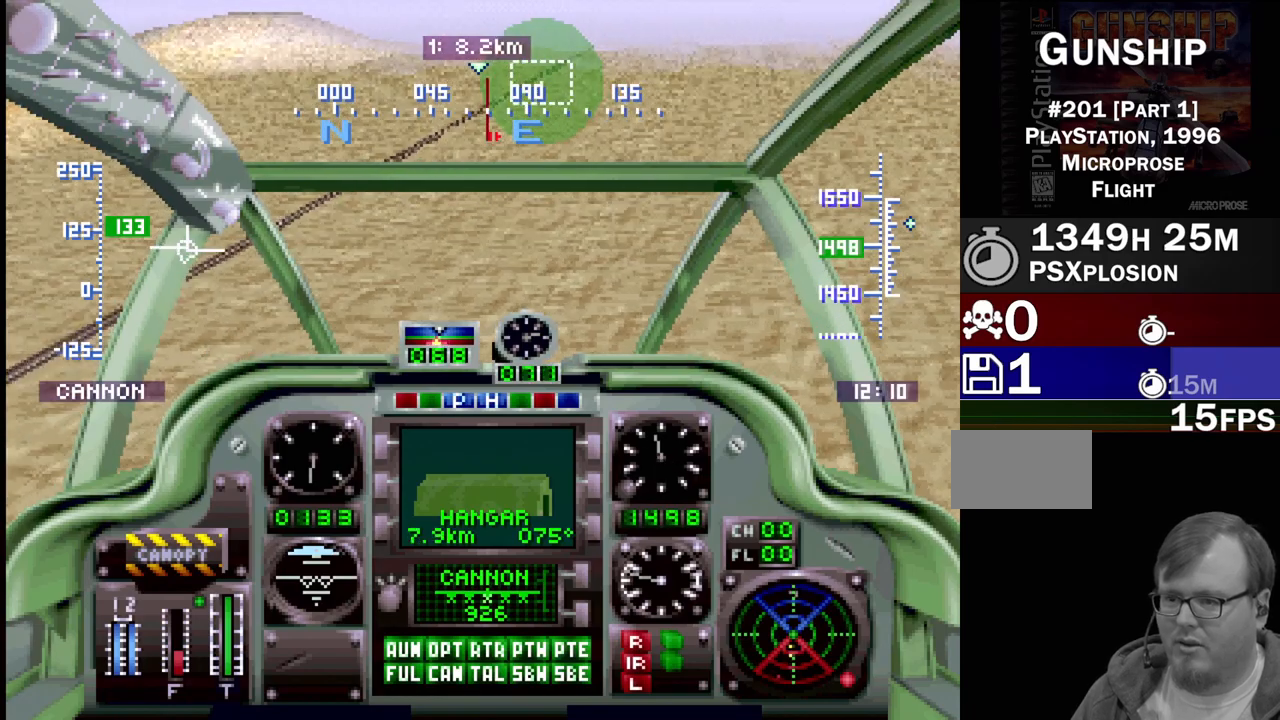
{"buttons": ["R1", "DPAD_UP"], "events": [[83, "DPAD_LEFT", "down"], [200, "DPAD_LEFT", "up"]]}
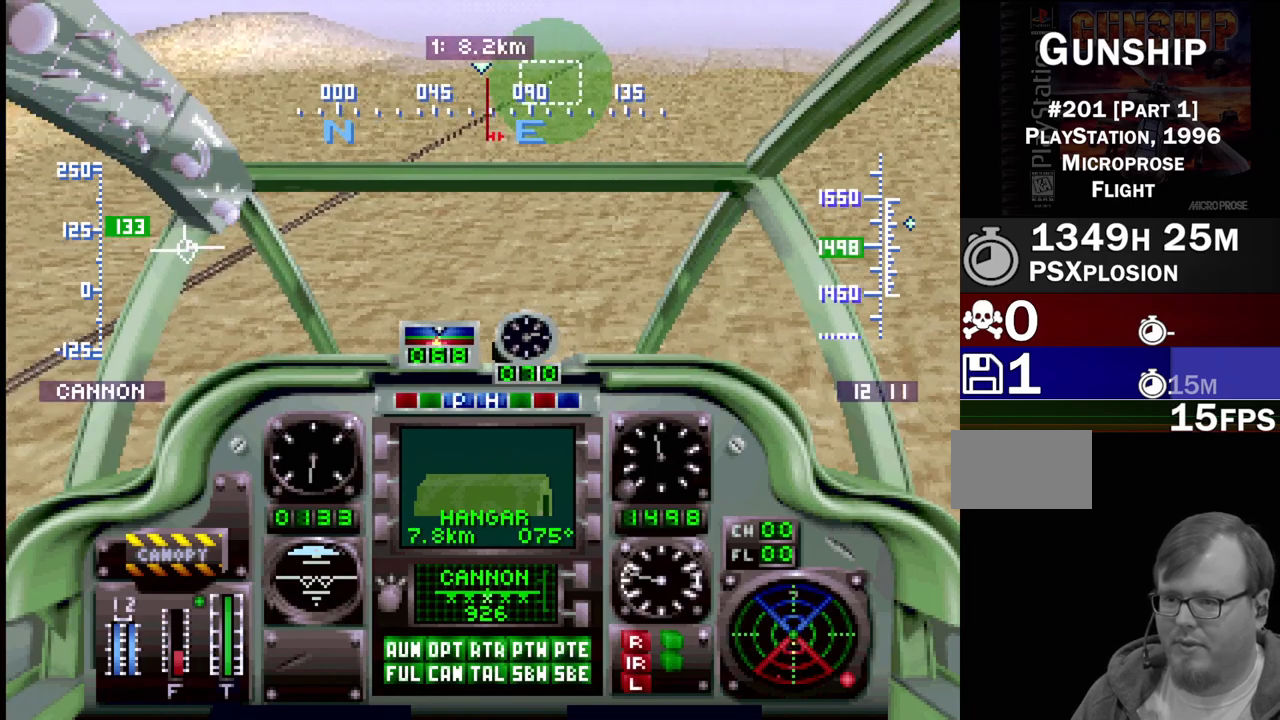
{"buttons": ["R1", "DPAD_UP"], "events": [[217, "DPAD_LEFT", "down"], [317, "DPAD_LEFT", "up"]]}
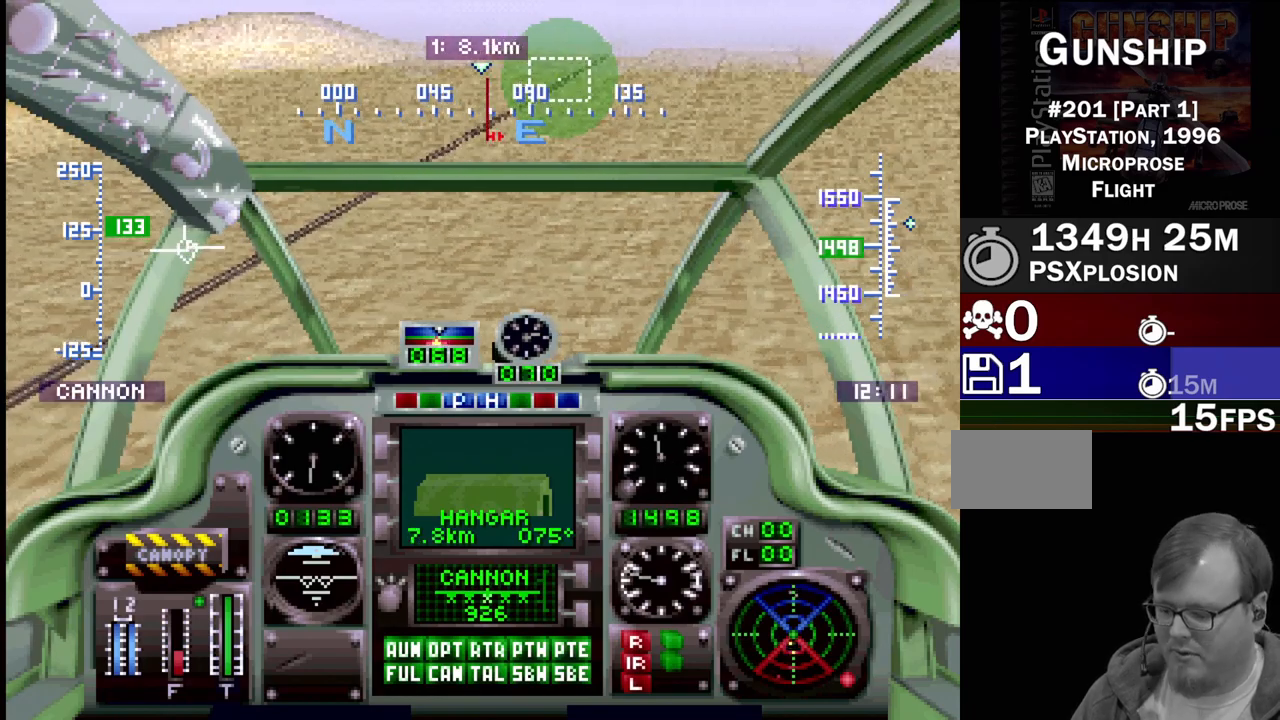
{"buttons": ["CROSS", "SELECT"], "events": [[67, "DPAD_UP", "up"], [67, "R1", "up"], [267, "SELECT", "down"], [433, "CROSS", "down"]]}
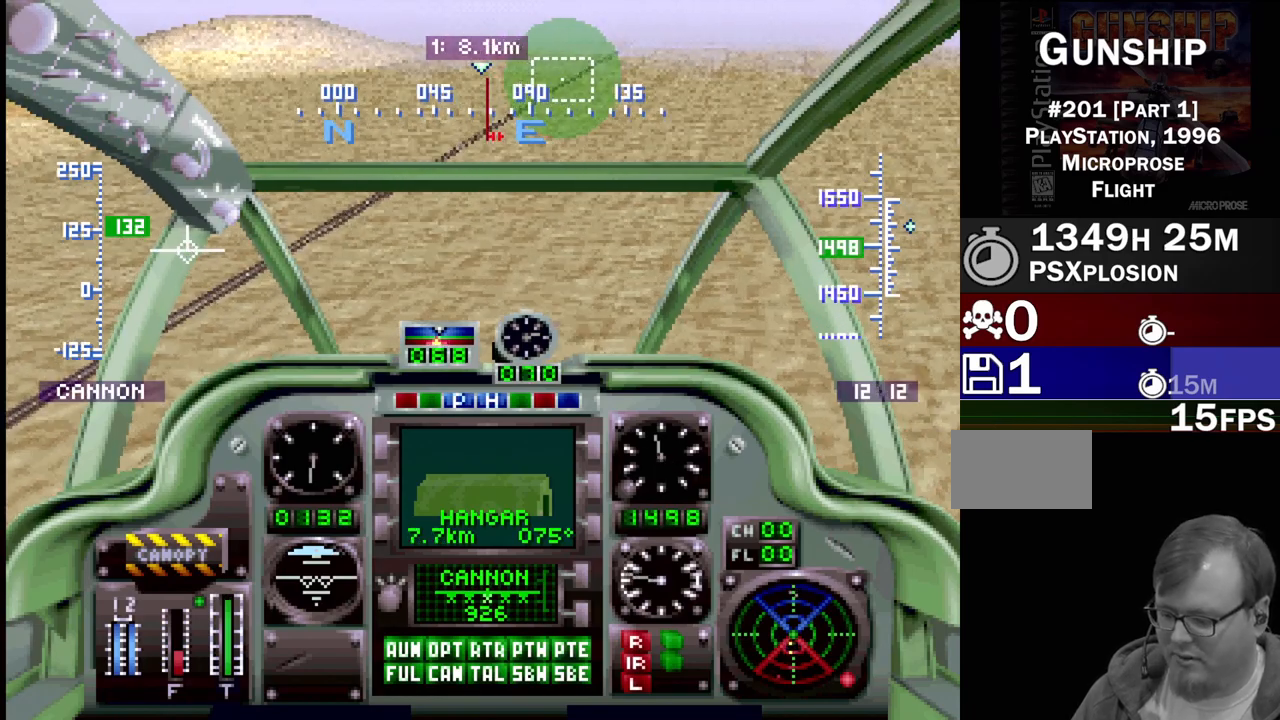
{"buttons": ["SELECT"], "events": [[67, "CROSS", "up"]]}
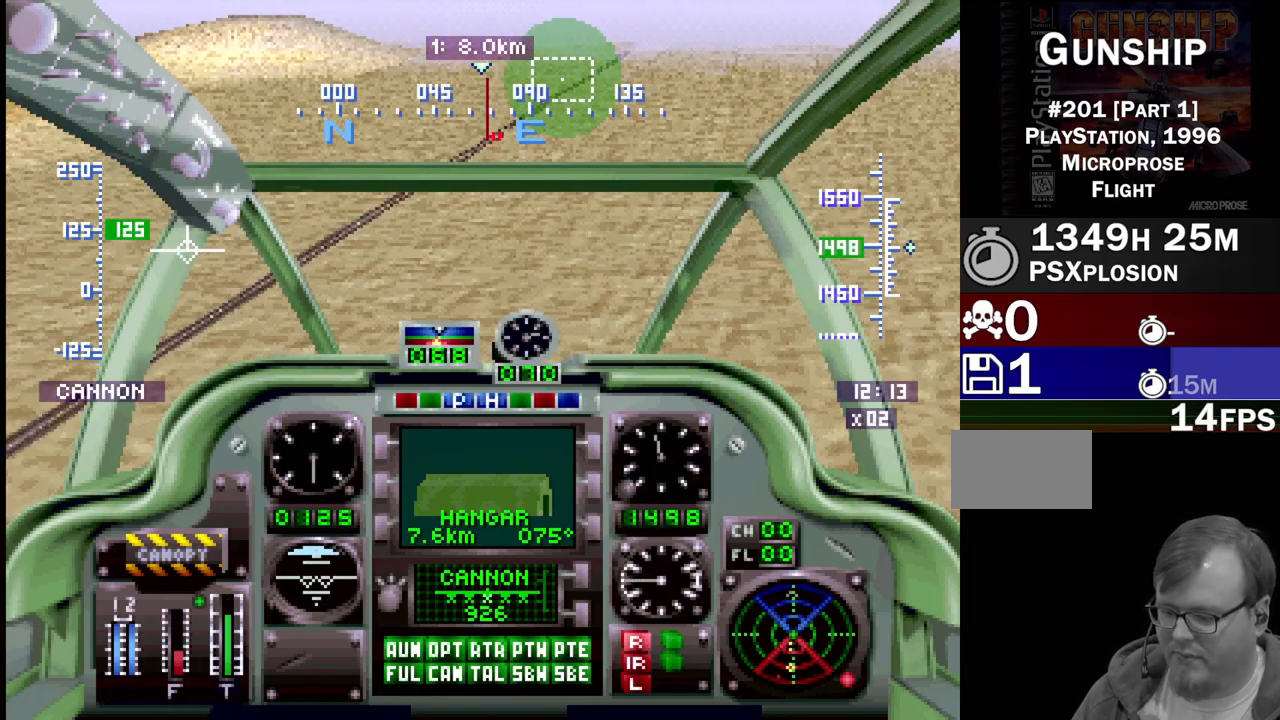
{"buttons": ["SELECT"], "events": [[183, "CROSS", "down"], [333, "CROSS", "up"]]}
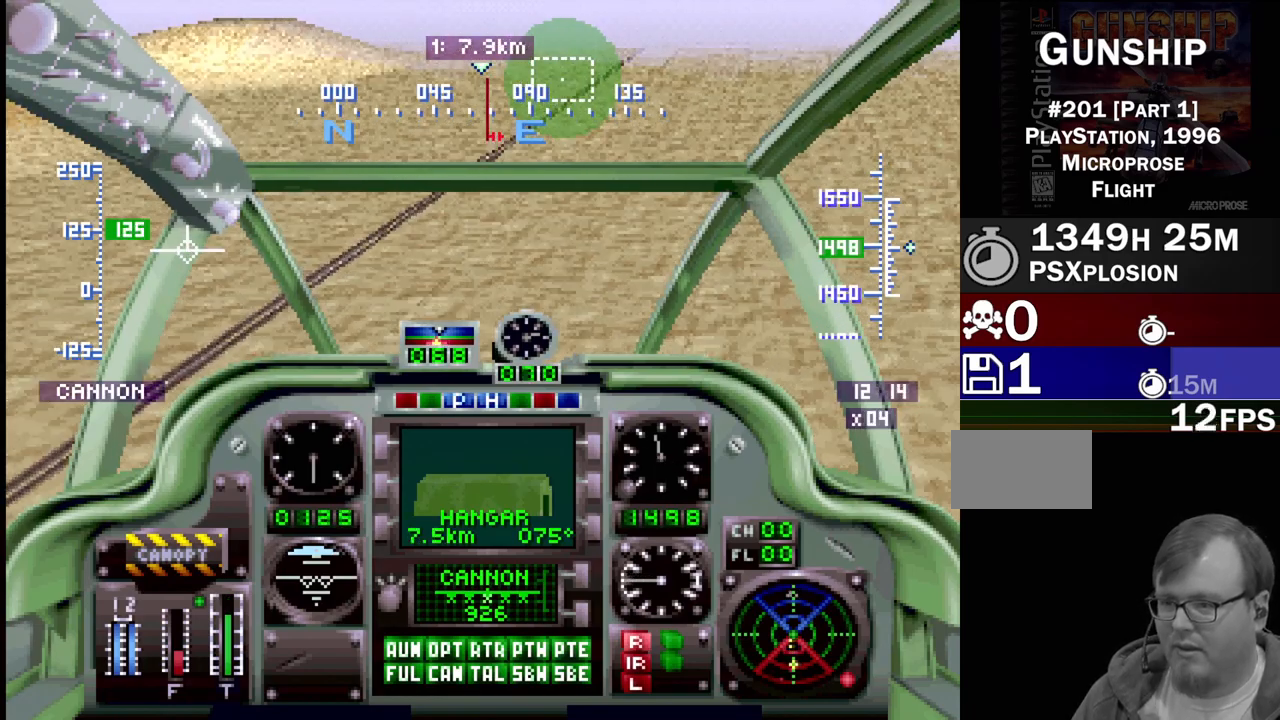
{"buttons": [], "events": [[350, "SELECT", "up"]]}